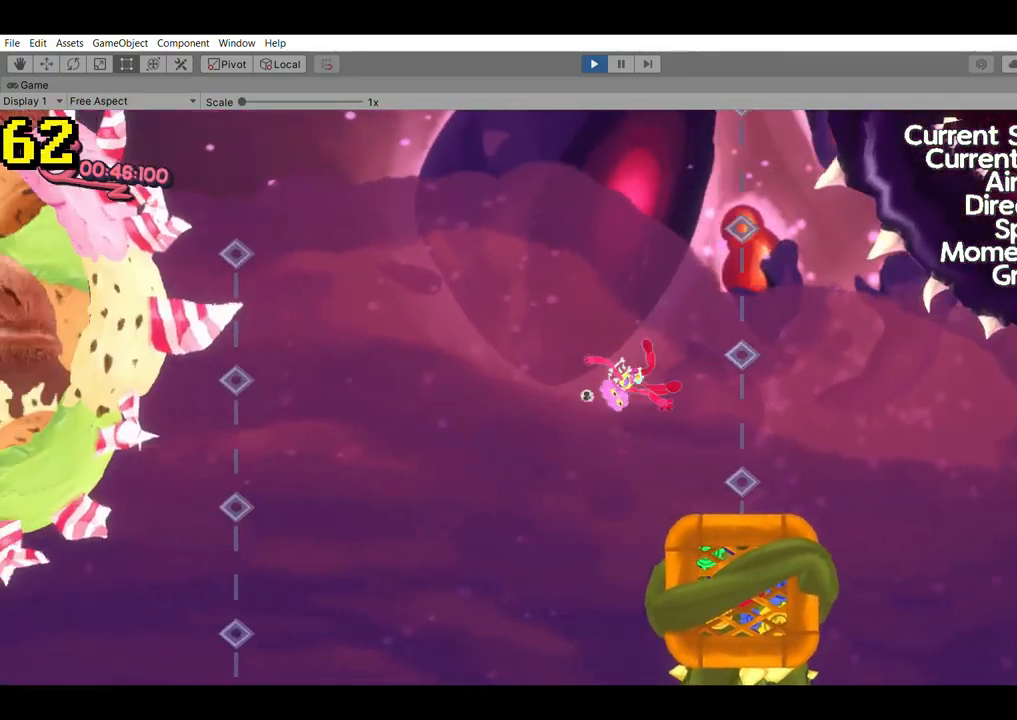
Gameplay with a controller (Xbox layout); each line is a JSON object with the inputs held at the frame after it (dt_ms = milliseconds from this image to that frame). "events" lists button and stick changes between this image and that frame as [ms after this image, input, new state], when the widget could be followed in between. Not read: DPAD_DOWN DPAD_LEFT DPAD_RIGHT DPAD_UP L3 R3 SELECT START right_stick.
{"dt_ms": 500, "buttons": ["A"], "left_stick": "center", "events": [[233, "left_stick", "center"], [433, "A", "down"]]}
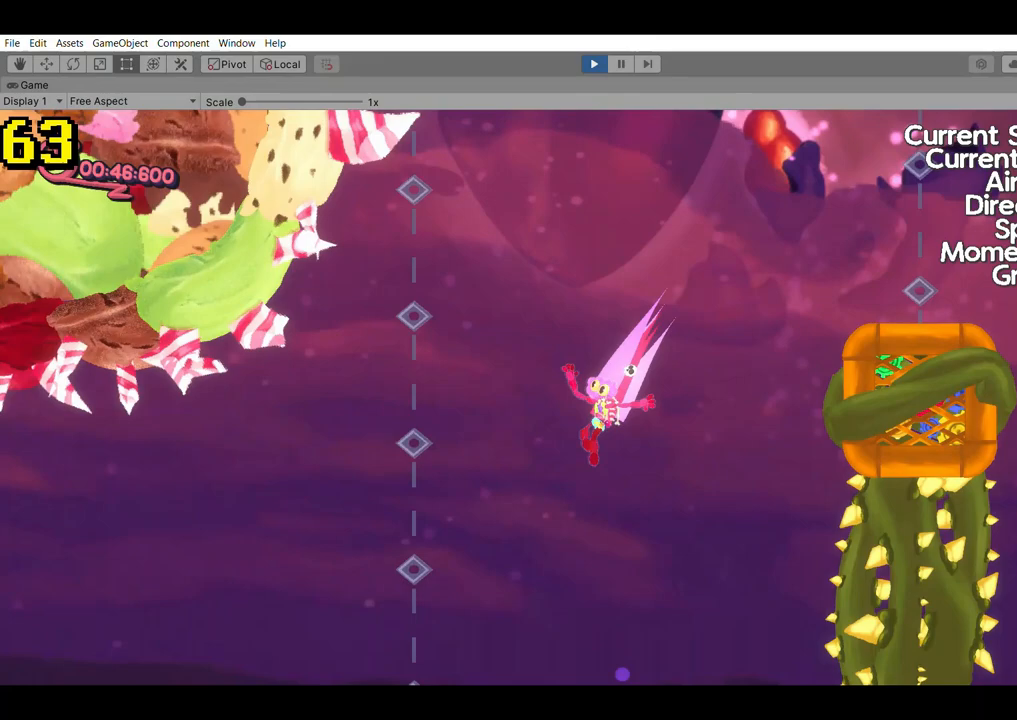
{"dt_ms": 500, "buttons": [], "left_stick": "center", "events": [[100, "A", "up"]]}
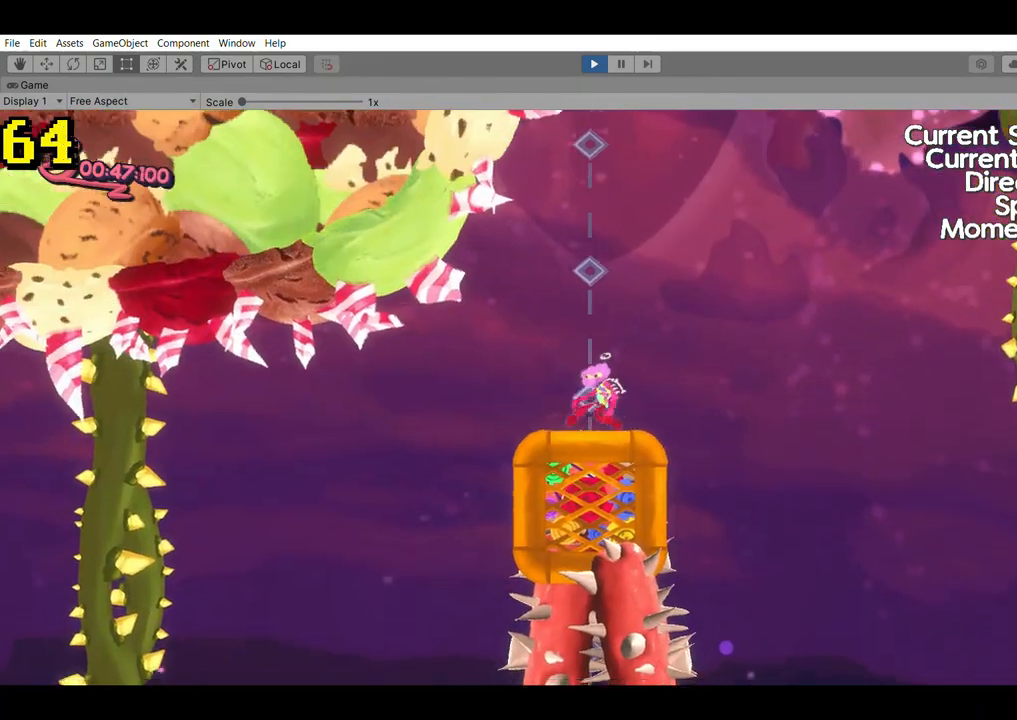
{"dt_ms": 500, "buttons": [], "left_stick": "center", "events": [[67, "left_stick", "right"], [167, "left_stick", "center"]]}
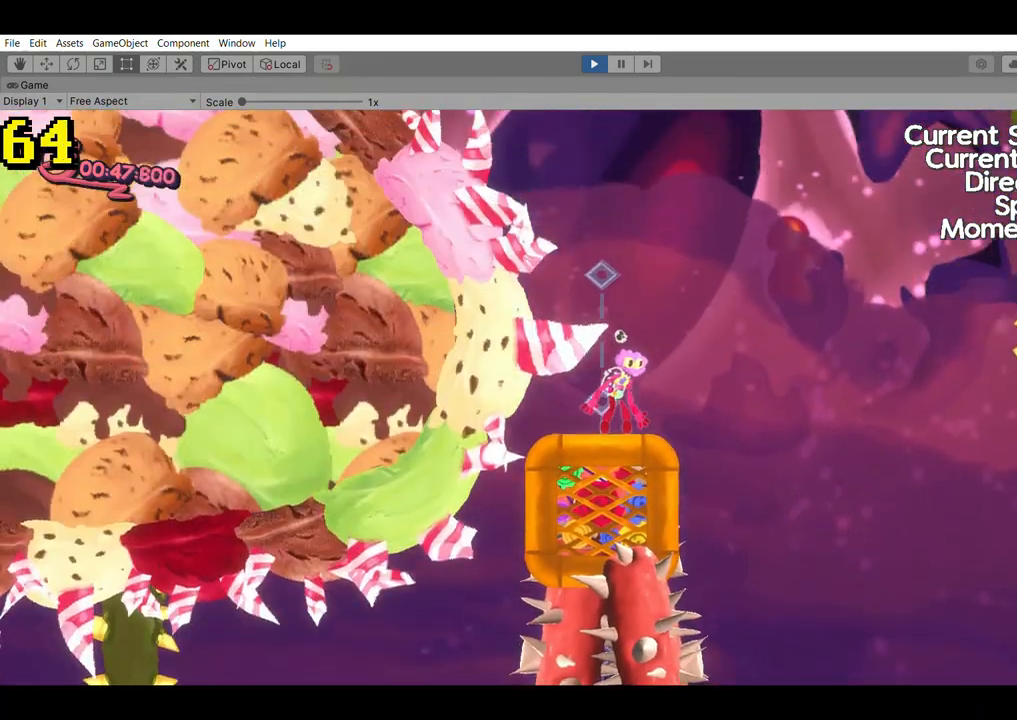
{"dt_ms": 500, "buttons": ["A"], "left_stick": "center", "events": [[67, "left_stick", "right"], [200, "A", "down"], [233, "left_stick", "center"]]}
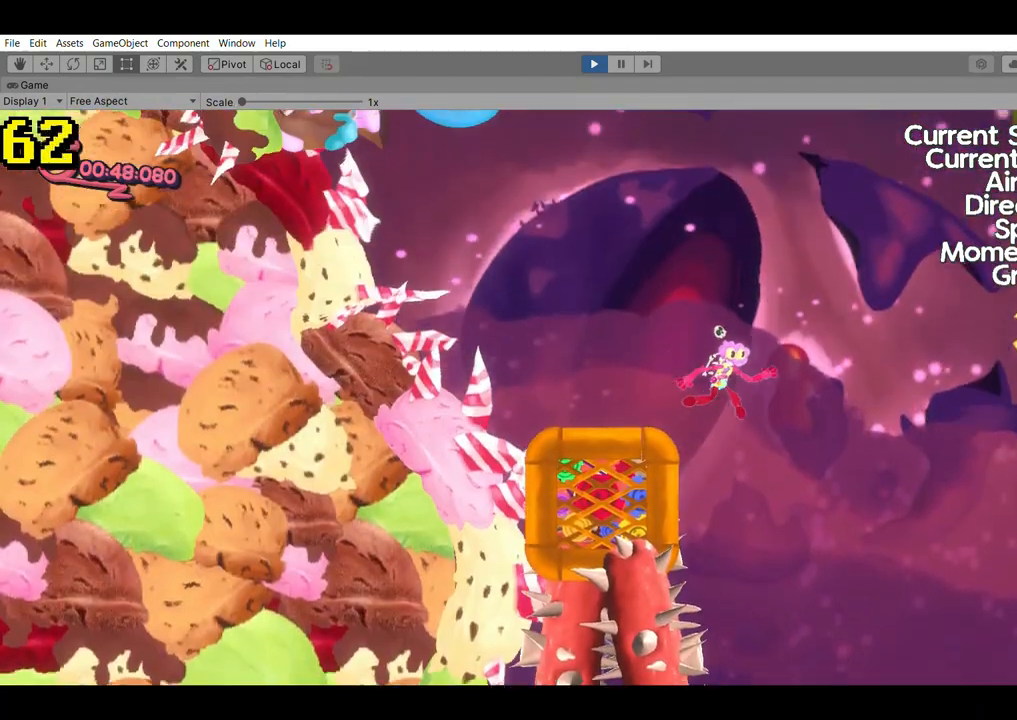
{"dt_ms": 500, "buttons": ["B"], "left_stick": "up", "events": [[33, "A", "up"], [67, "left_stick", "up"], [267, "B", "down"]]}
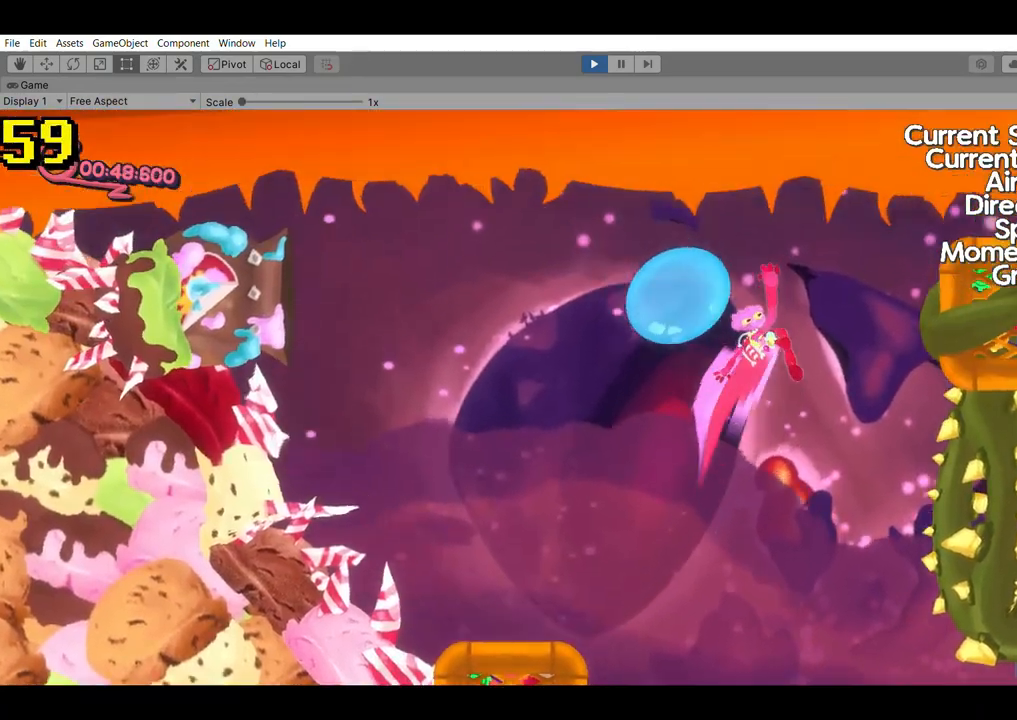
{"dt_ms": 500, "buttons": [], "left_stick": "center", "events": [[33, "B", "up"], [33, "left_stick", "center"]]}
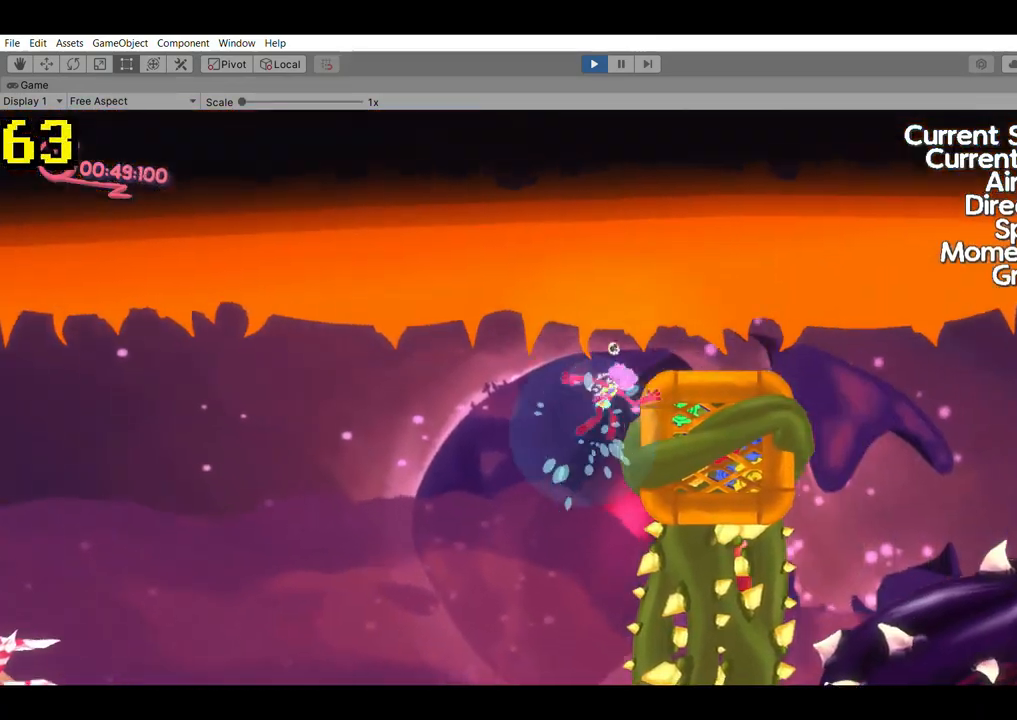
{"dt_ms": 500, "buttons": [], "left_stick": "center", "events": []}
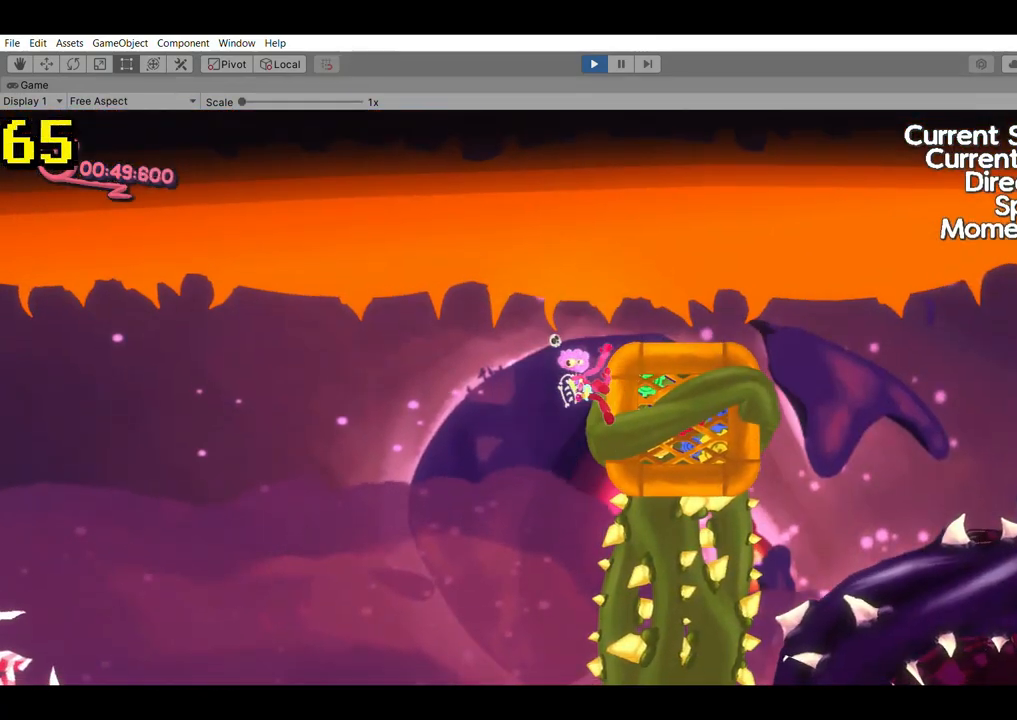
{"dt_ms": 500, "buttons": [], "left_stick": "center", "events": [[267, "left_stick", "down"], [467, "left_stick", "center"]]}
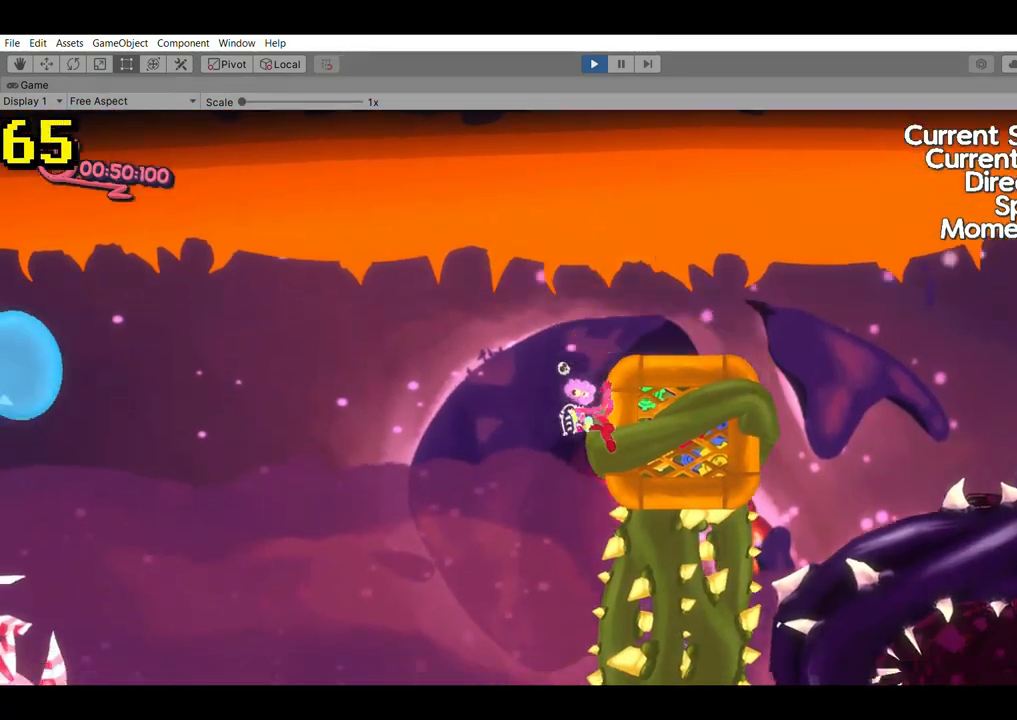
{"dt_ms": 500, "buttons": [], "left_stick": "up", "events": [[200, "left_stick", "left"], [233, "A", "down"], [400, "left_stick", "center"], [433, "A", "up"], [500, "left_stick", "up"]]}
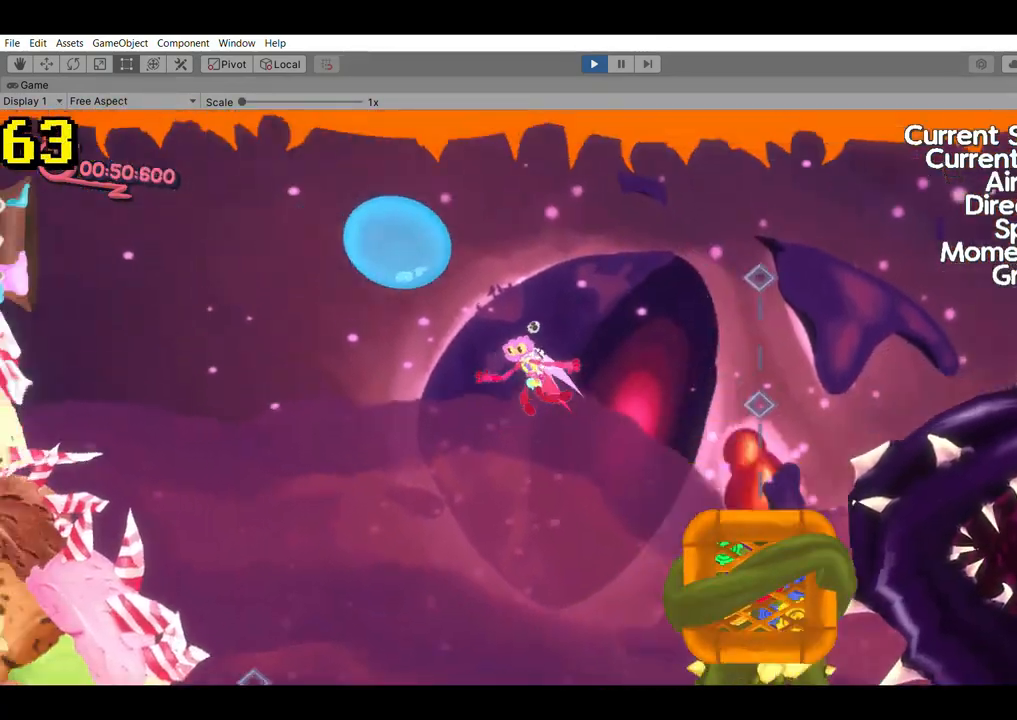
{"dt_ms": 500, "buttons": [], "left_stick": "center", "events": [[133, "B", "down"], [133, "left_stick", "up-right"], [167, "B", "up"], [267, "left_stick", "right"], [400, "left_stick", "center"]]}
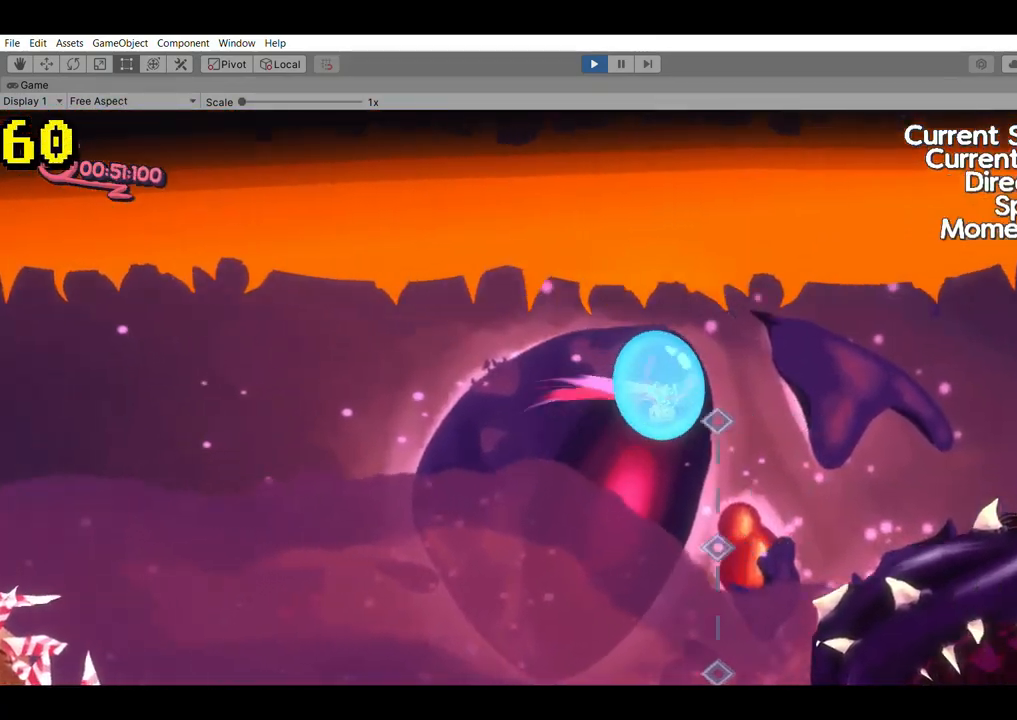
{"dt_ms": 500, "buttons": [], "left_stick": "center", "events": []}
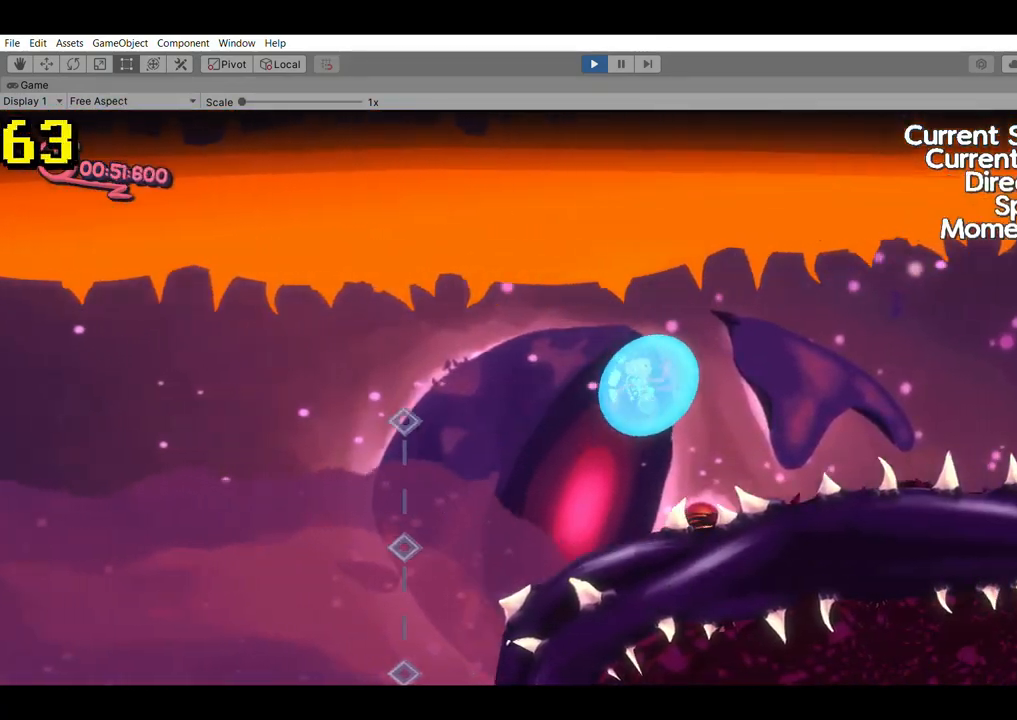
{"dt_ms": 500, "buttons": [], "left_stick": "center", "events": []}
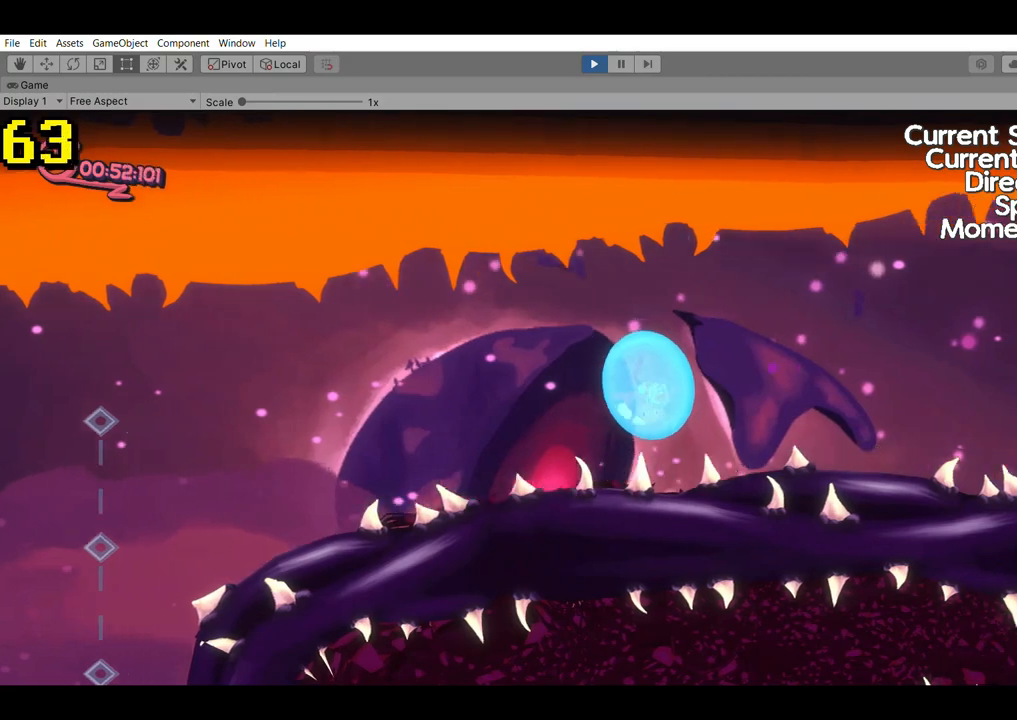
{"dt_ms": 500, "buttons": [], "left_stick": "center", "events": []}
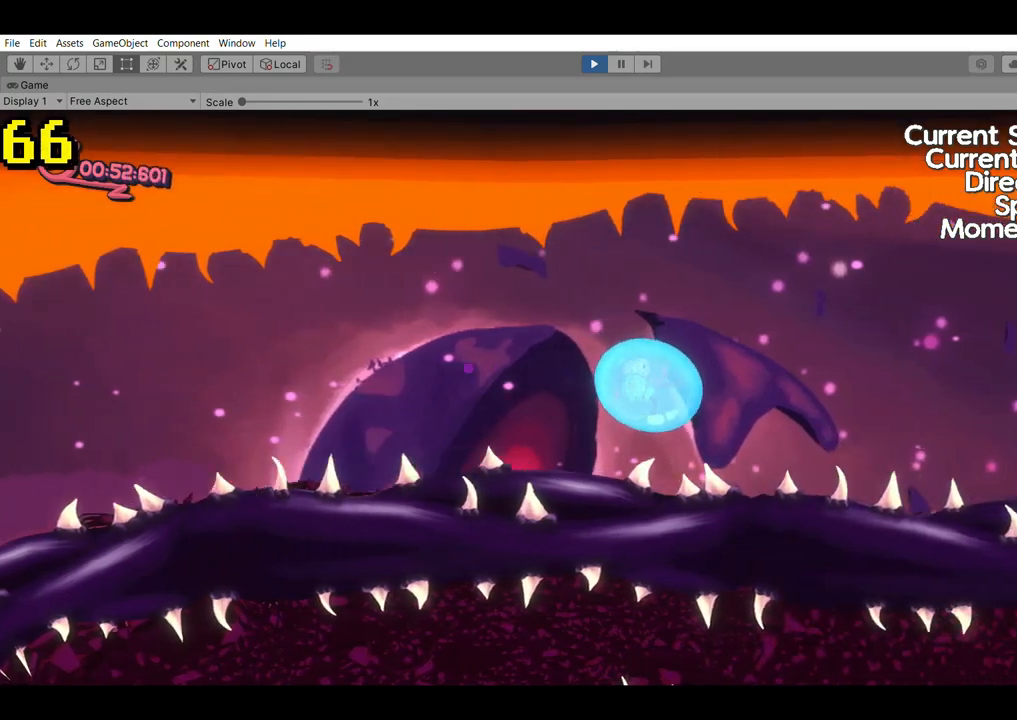
{"dt_ms": 500, "buttons": [], "left_stick": "center", "events": []}
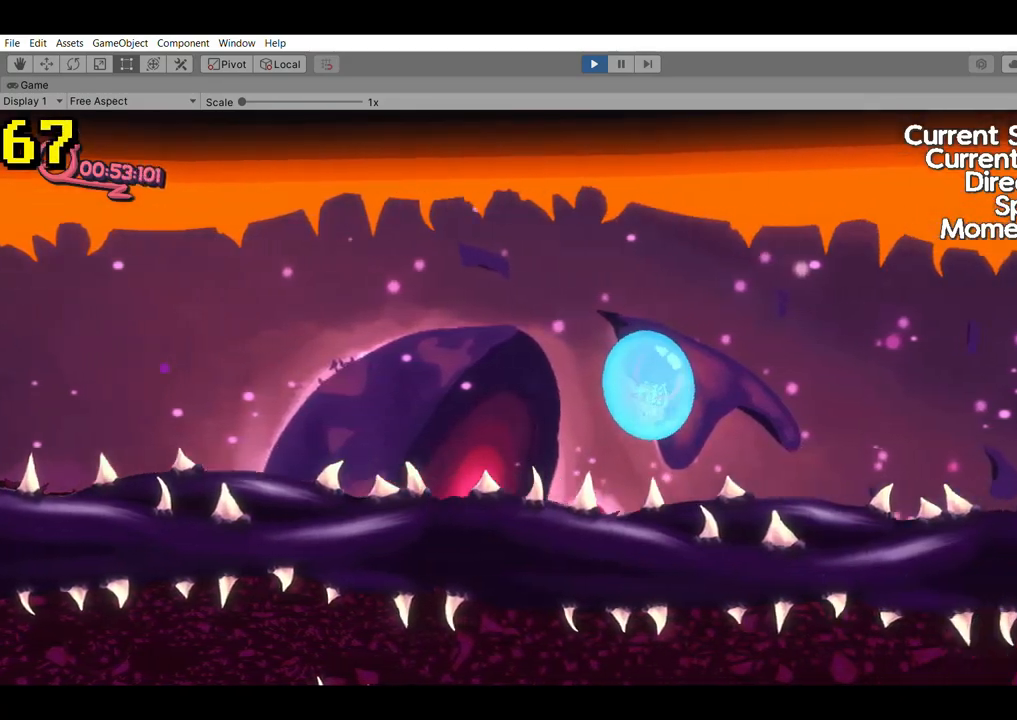
{"dt_ms": 500, "buttons": [], "left_stick": "center", "events": []}
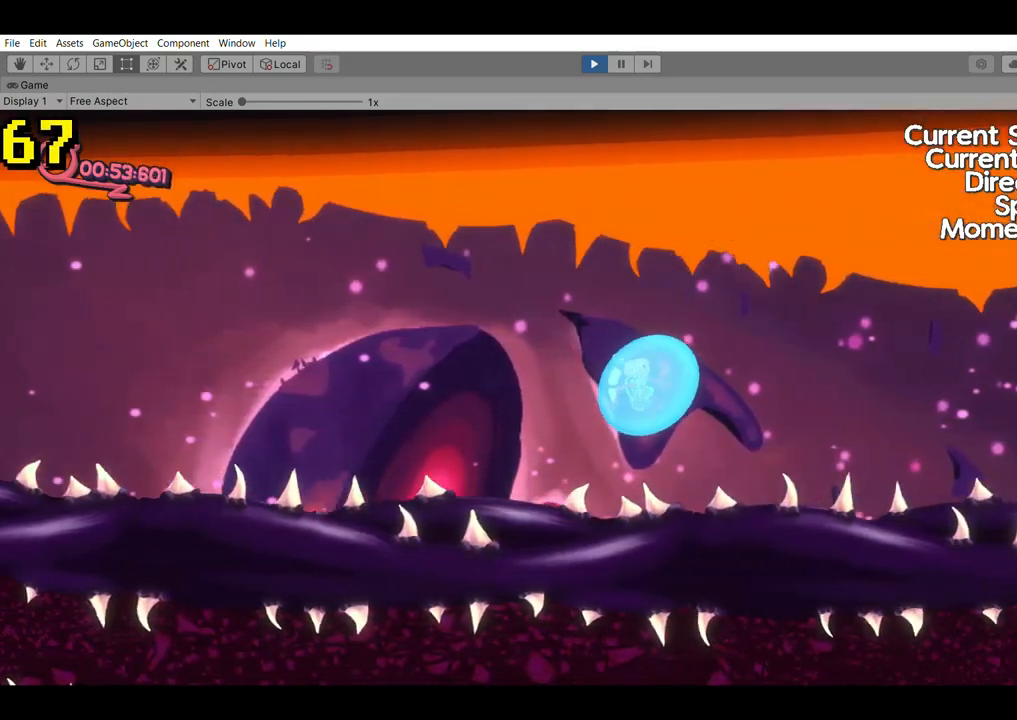
{"dt_ms": 500, "buttons": [], "left_stick": "center", "events": []}
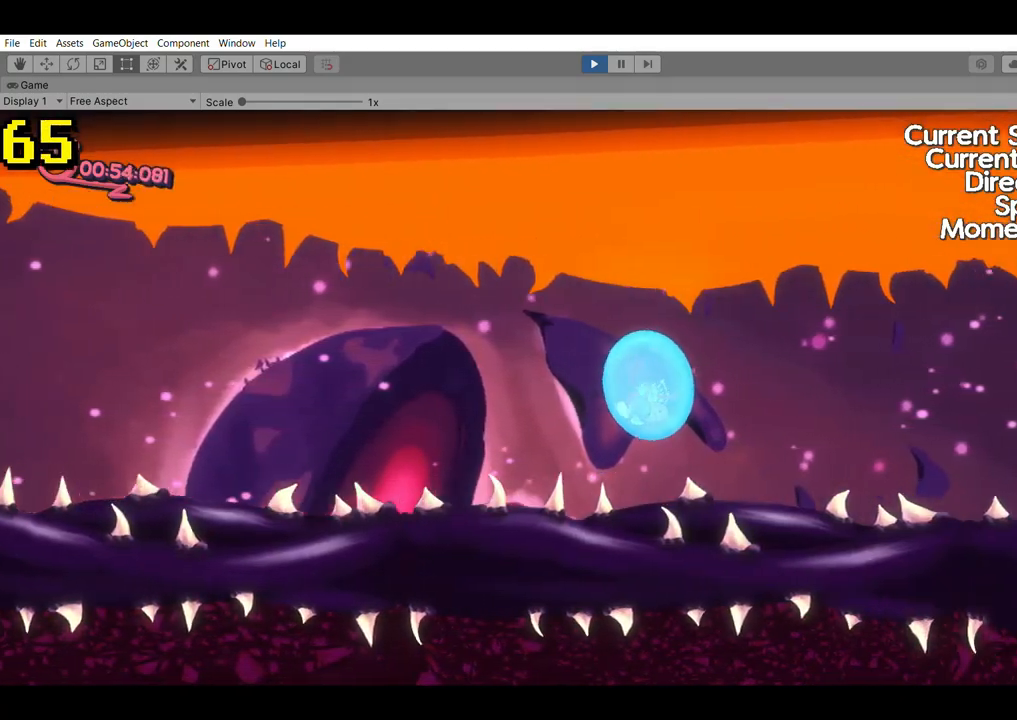
{"dt_ms": 500, "buttons": [], "left_stick": "right"}
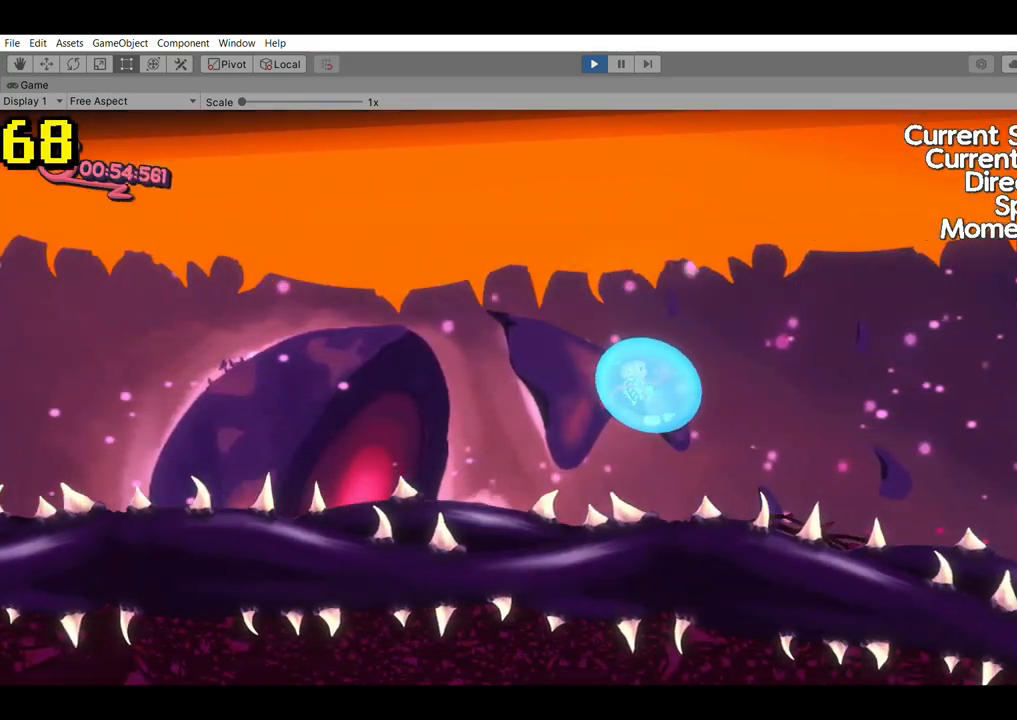
{"dt_ms": 500, "buttons": [], "left_stick": "right", "events": [[433, "R2", "down"], [500, "R2", "up"]]}
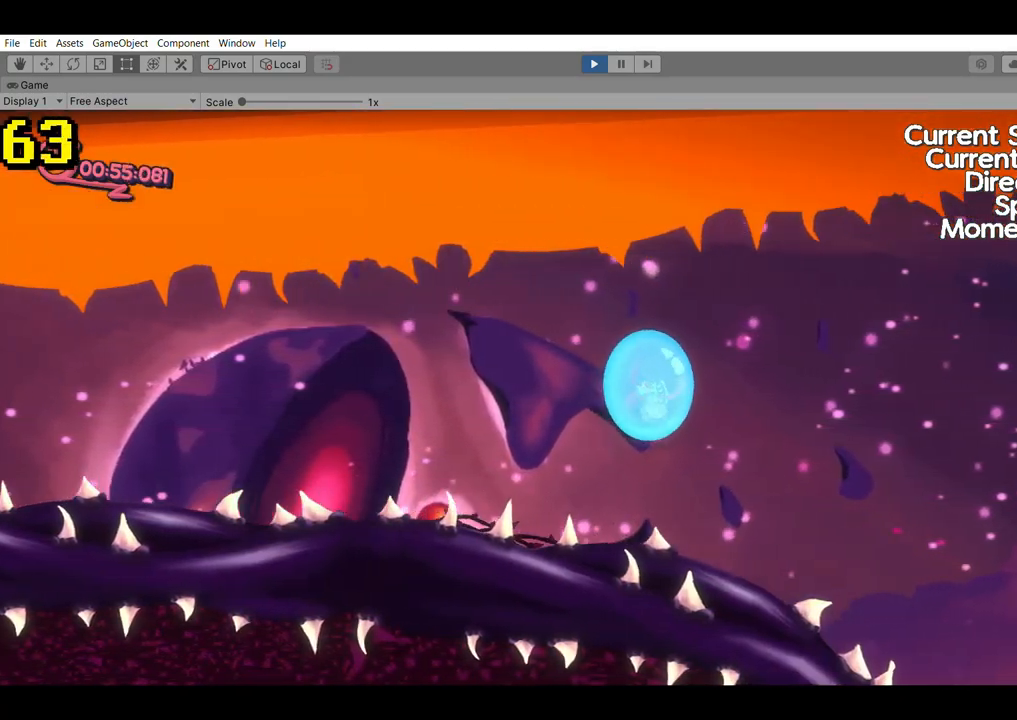
{"dt_ms": 500, "buttons": [], "left_stick": "right", "events": [[100, "R2", "down"], [300, "R2", "up"]]}
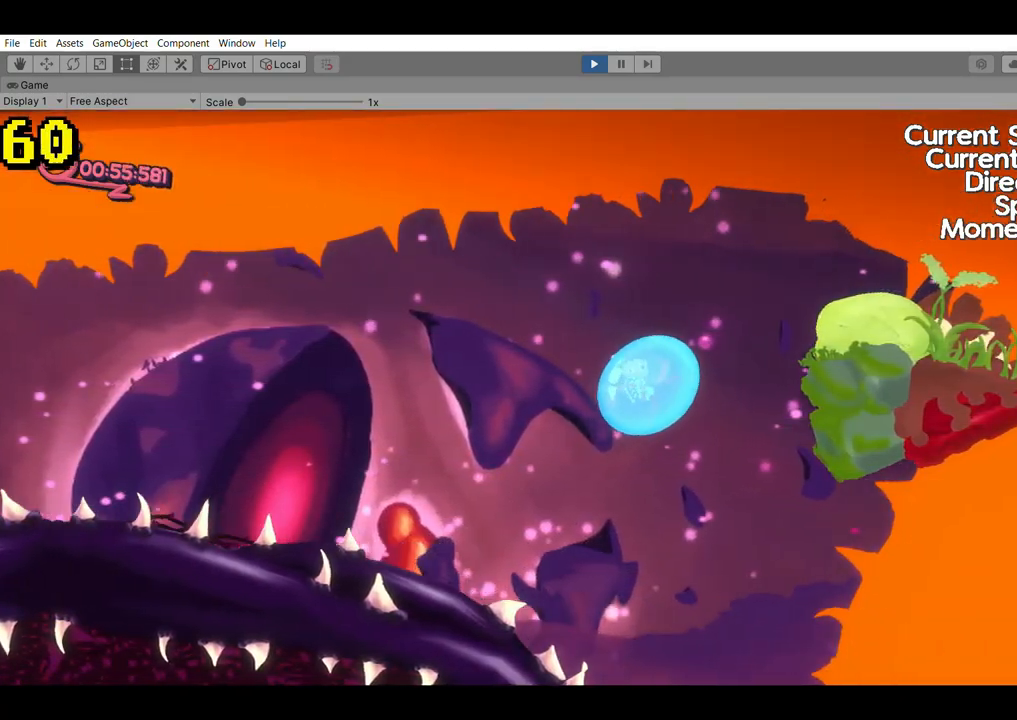
{"dt_ms": 500, "buttons": [], "left_stick": "center", "events": [[500, "left_stick", "center"]]}
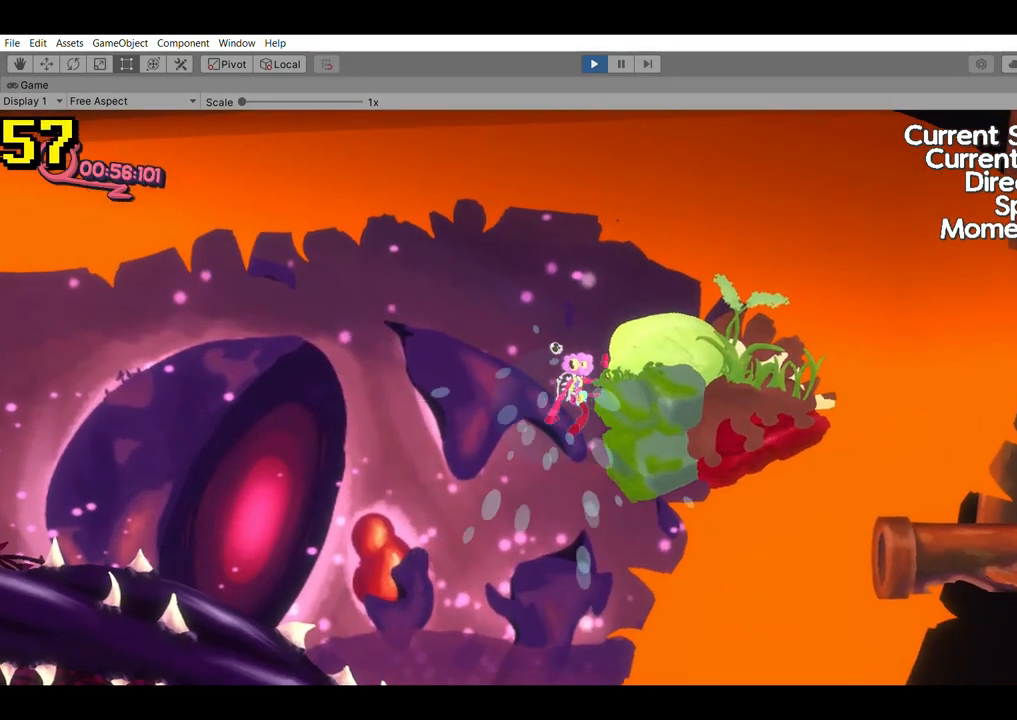
{"dt_ms": 500, "buttons": [], "left_stick": "center", "events": []}
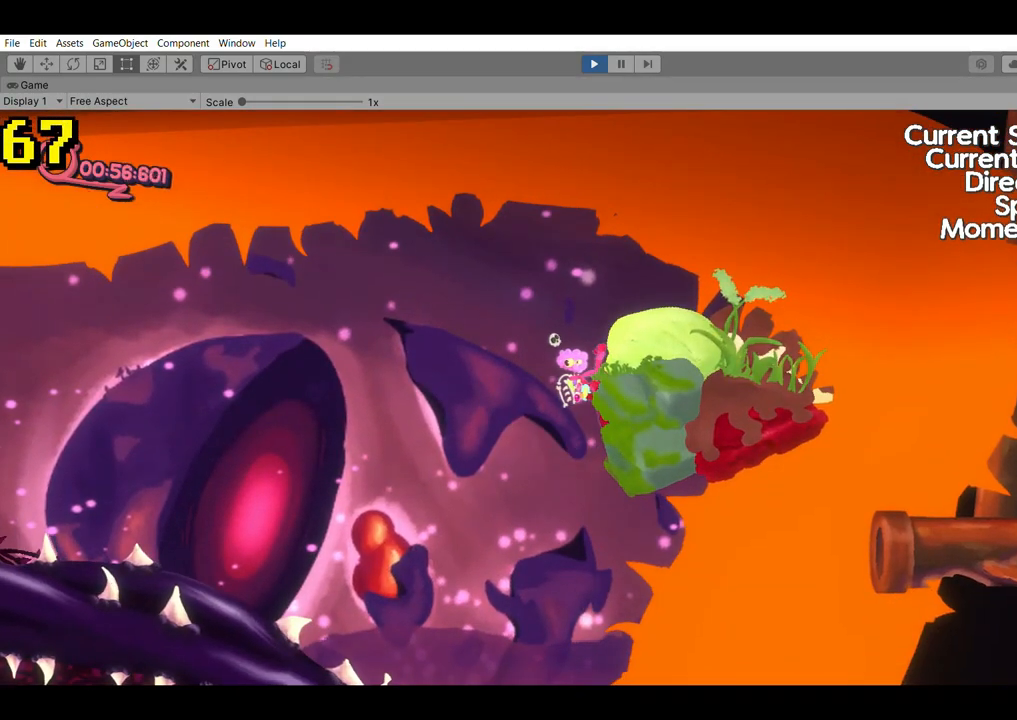
{"dt_ms": 500, "buttons": [], "left_stick": "down", "events": [[133, "left_stick", "down"]]}
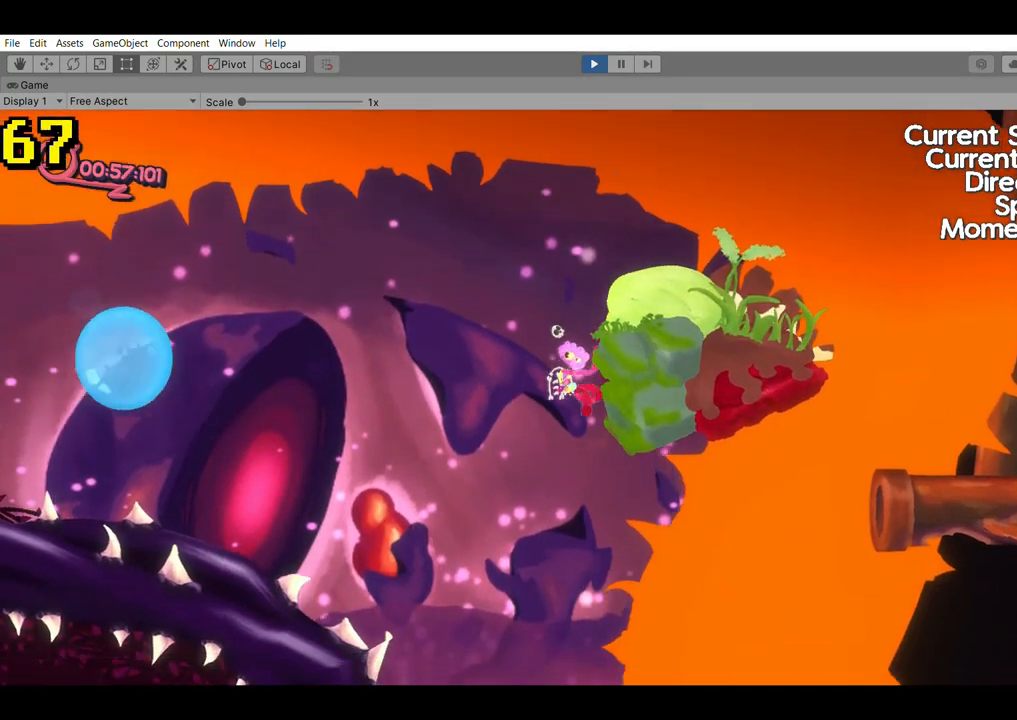
{"dt_ms": 500, "buttons": [], "left_stick": "left", "events": [[500, "left_stick", "left"]]}
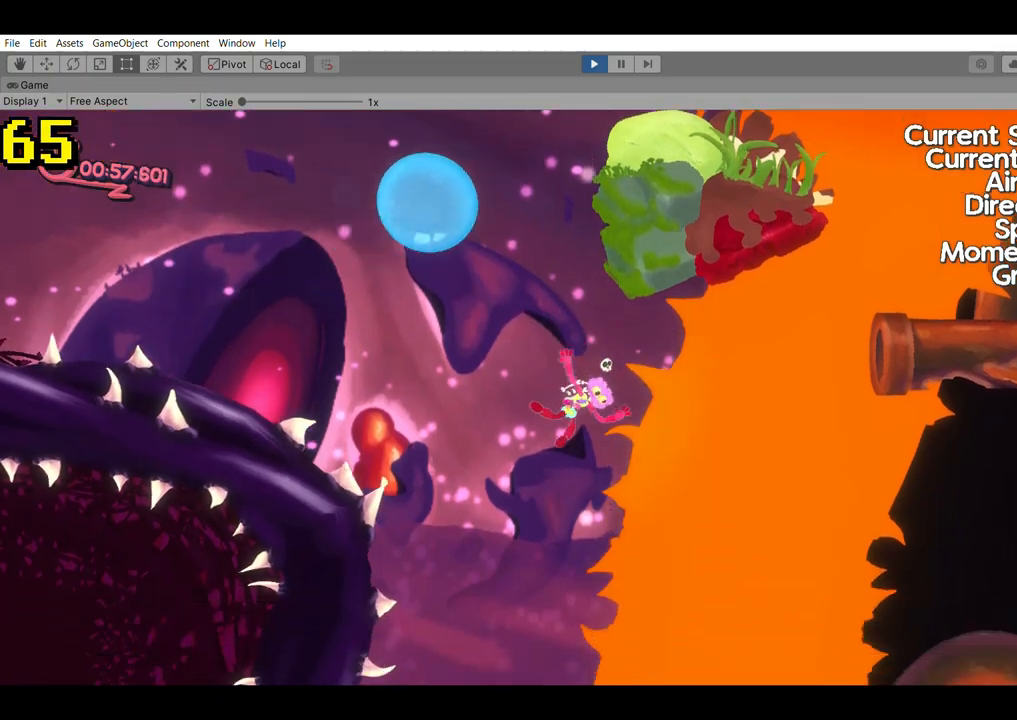
{"dt_ms": 500, "buttons": [], "left_stick": "left", "events": [[167, "A", "down"], [333, "A", "up"]]}
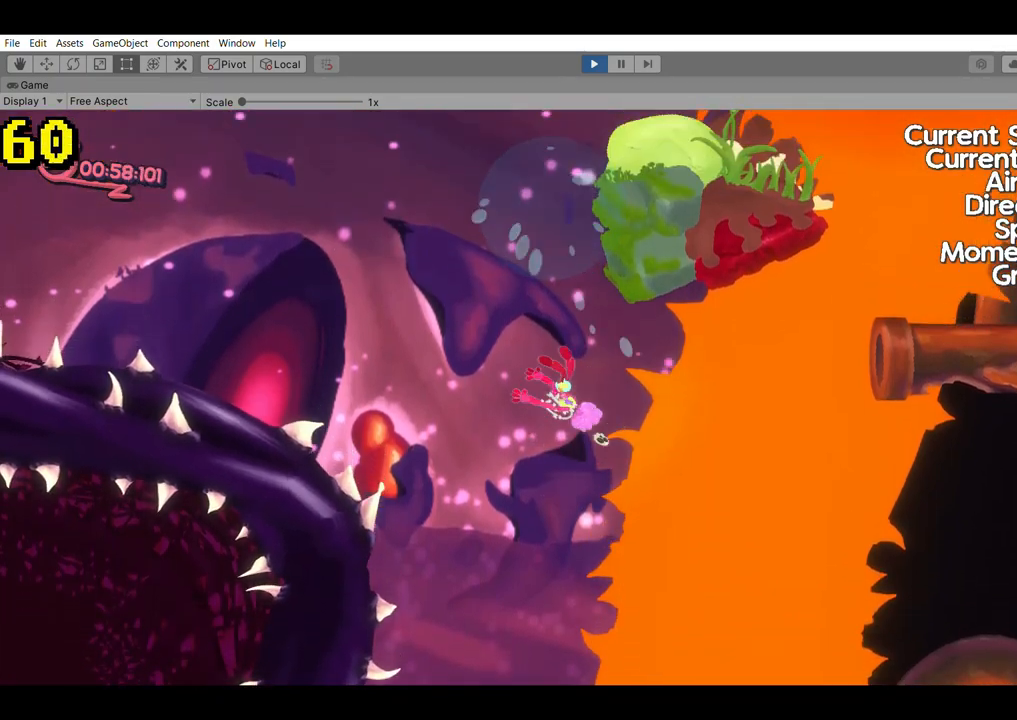
{"dt_ms": 500, "buttons": [], "left_stick": "left", "events": []}
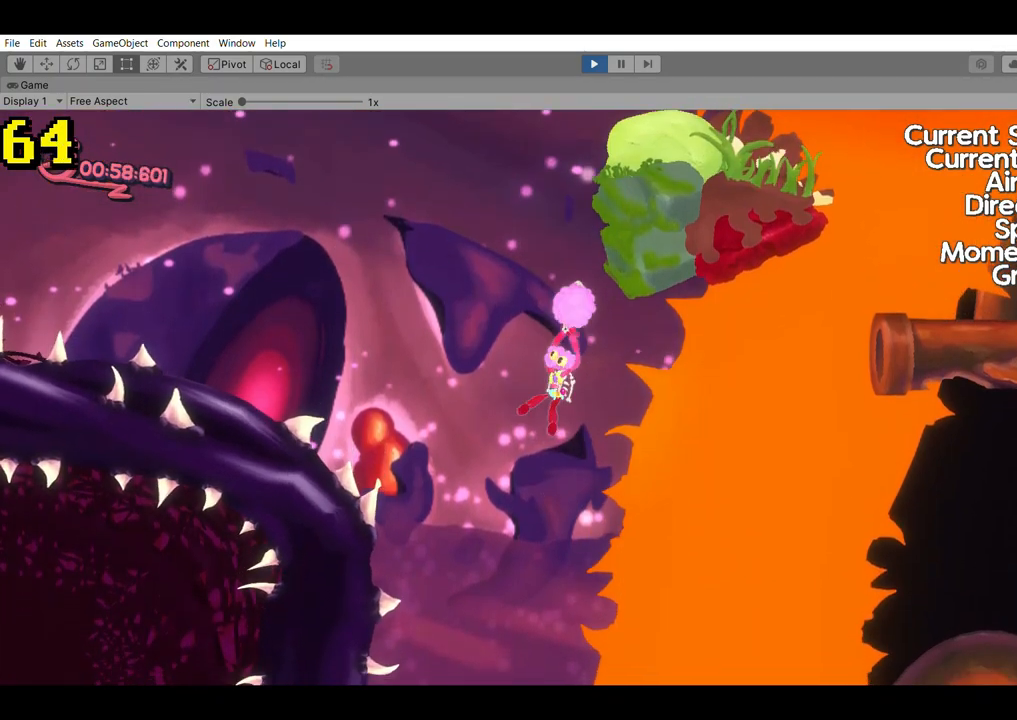
{"dt_ms": 500, "buttons": [], "left_stick": "left", "events": [[200, "left_stick", "center"], [433, "left_stick", "left"]]}
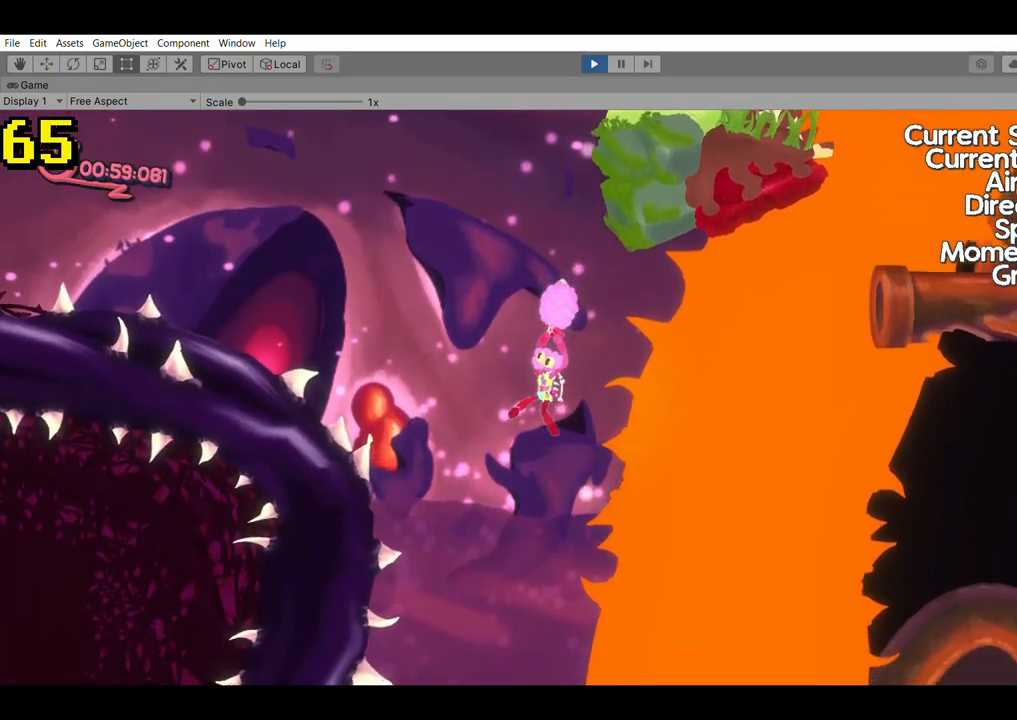
{"dt_ms": 500, "buttons": [], "left_stick": "center", "events": [[233, "left_stick", "center"]]}
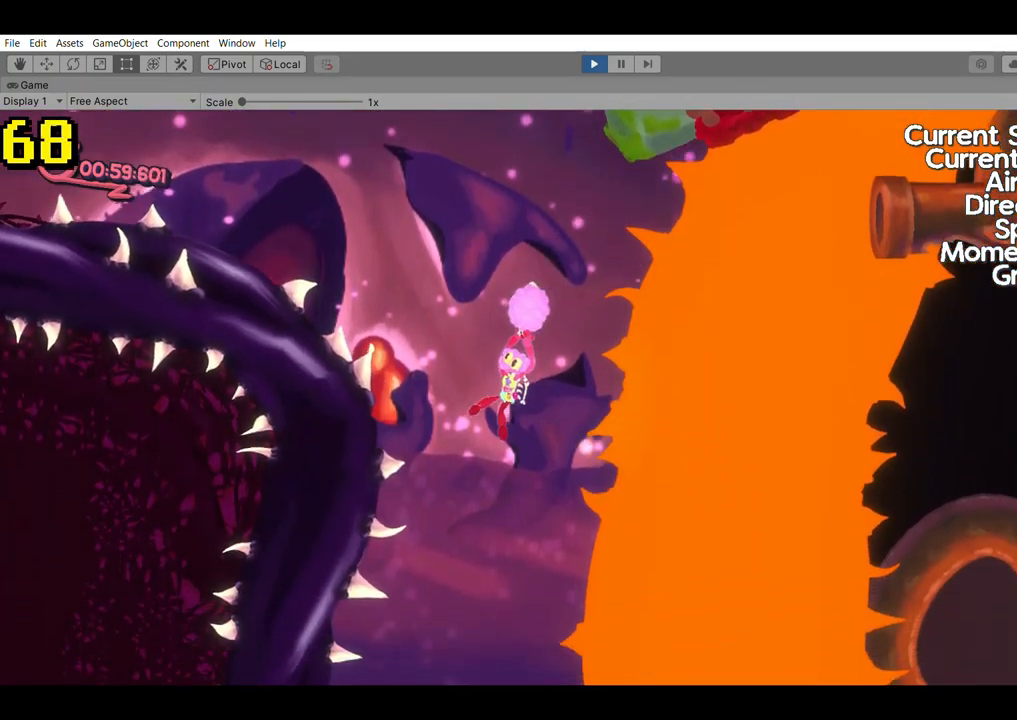
{"dt_ms": 500, "buttons": [], "left_stick": "center", "events": []}
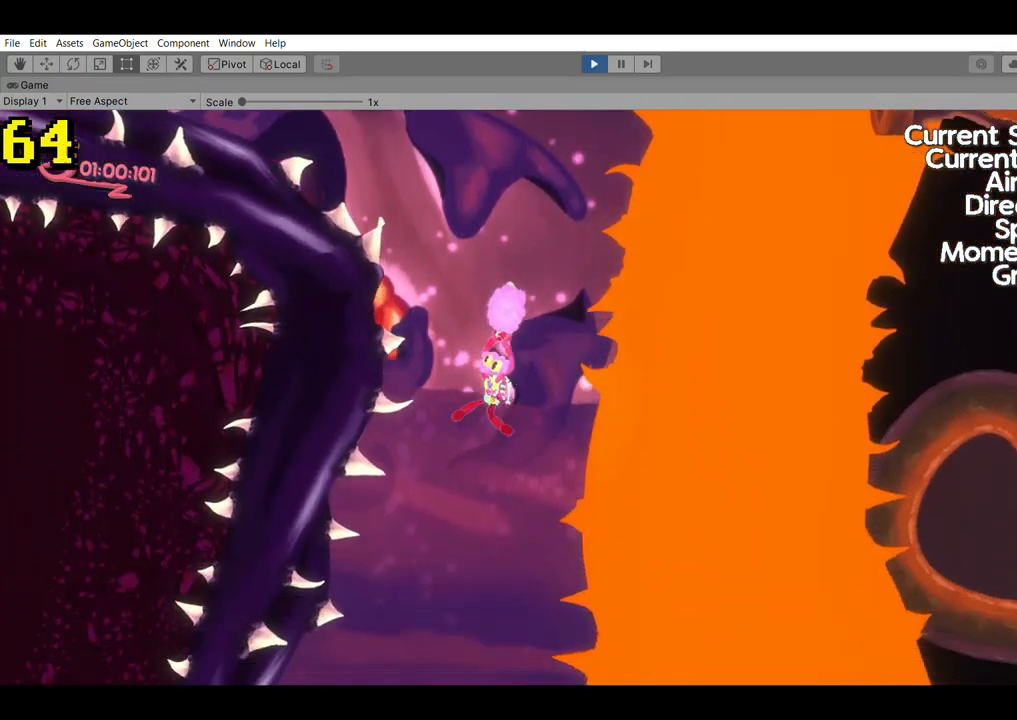
{"dt_ms": 500, "buttons": [], "left_stick": "center", "events": []}
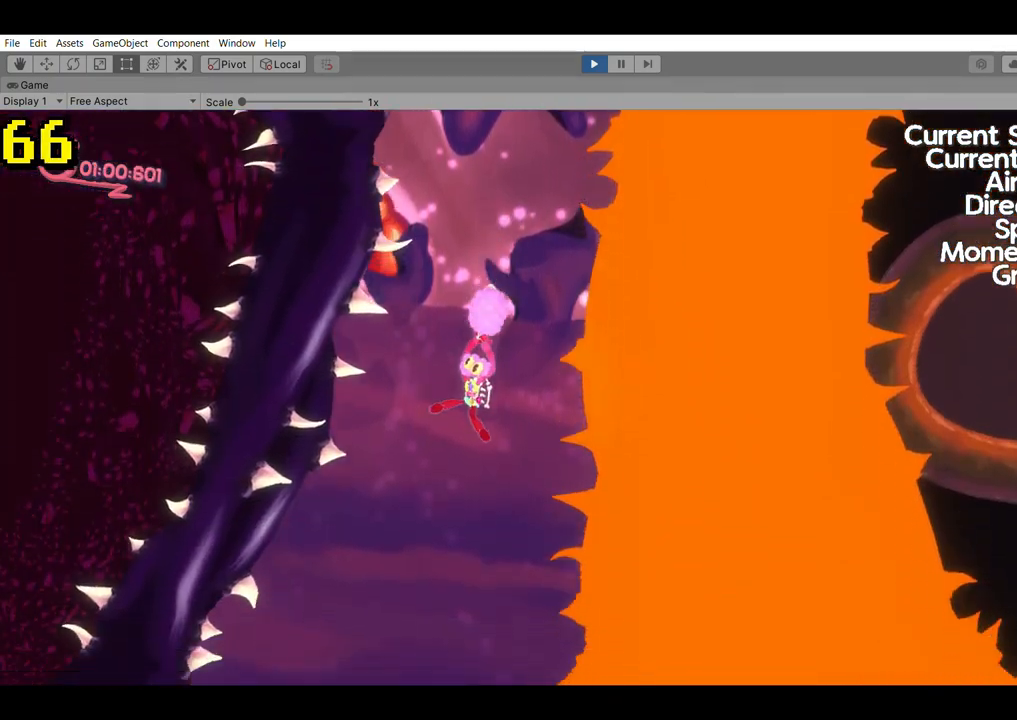
{"dt_ms": 500, "buttons": [], "left_stick": "left", "events": [[500, "left_stick", "left"]]}
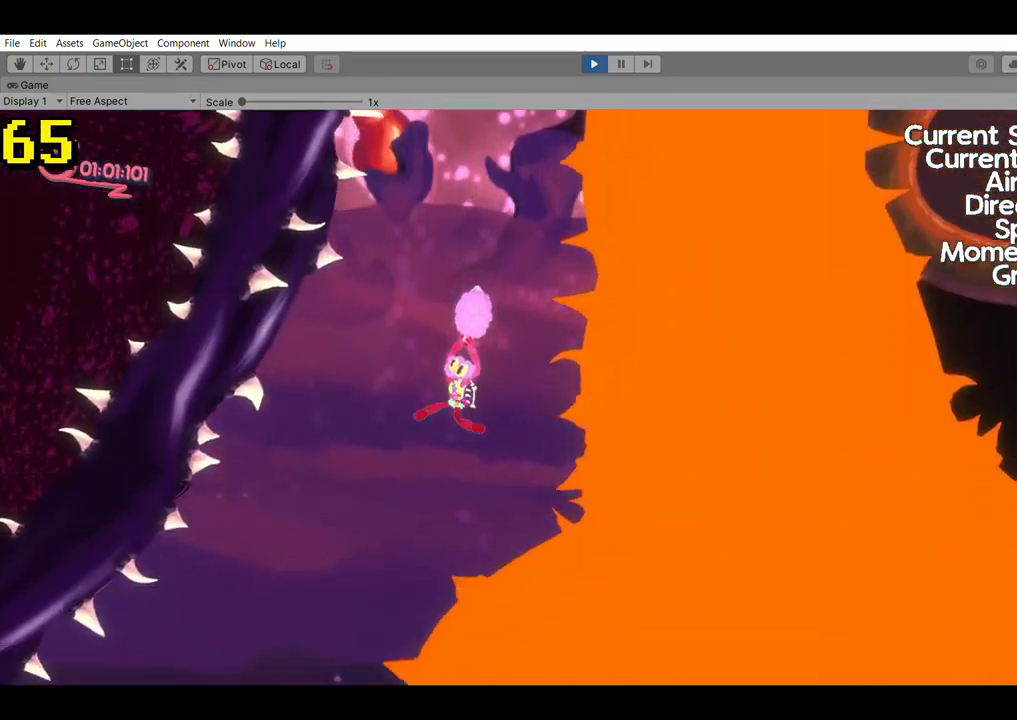
{"dt_ms": 1000, "buttons": ["R2"], "left_stick": "center"}